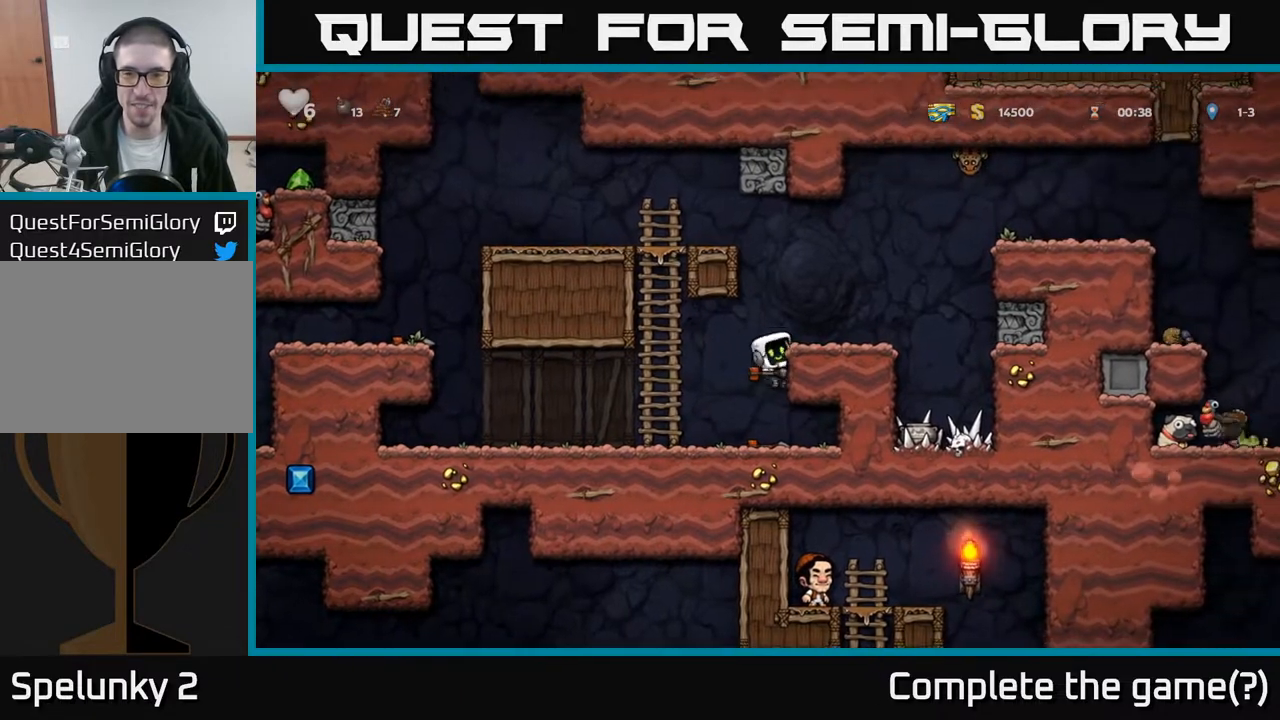
Gameplay with a controller (Xbox layout); each line is a JSON object with the inputs held at the frame after it. "events" lists button and stick changes between this image and that frame as [ms after this image, input, new state], when the widget could be followed in between.
{"buttons": ["A", "DPAD_UP"], "left_stick": "center", "right_stick": "center", "events": [[17, "A", "down"], [17, "DPAD_RIGHT", "down"], [150, "A", "up"], [200, "DPAD_RIGHT", "up"], [450, "A", "down"], [467, "DPAD_UP", "down"]]}
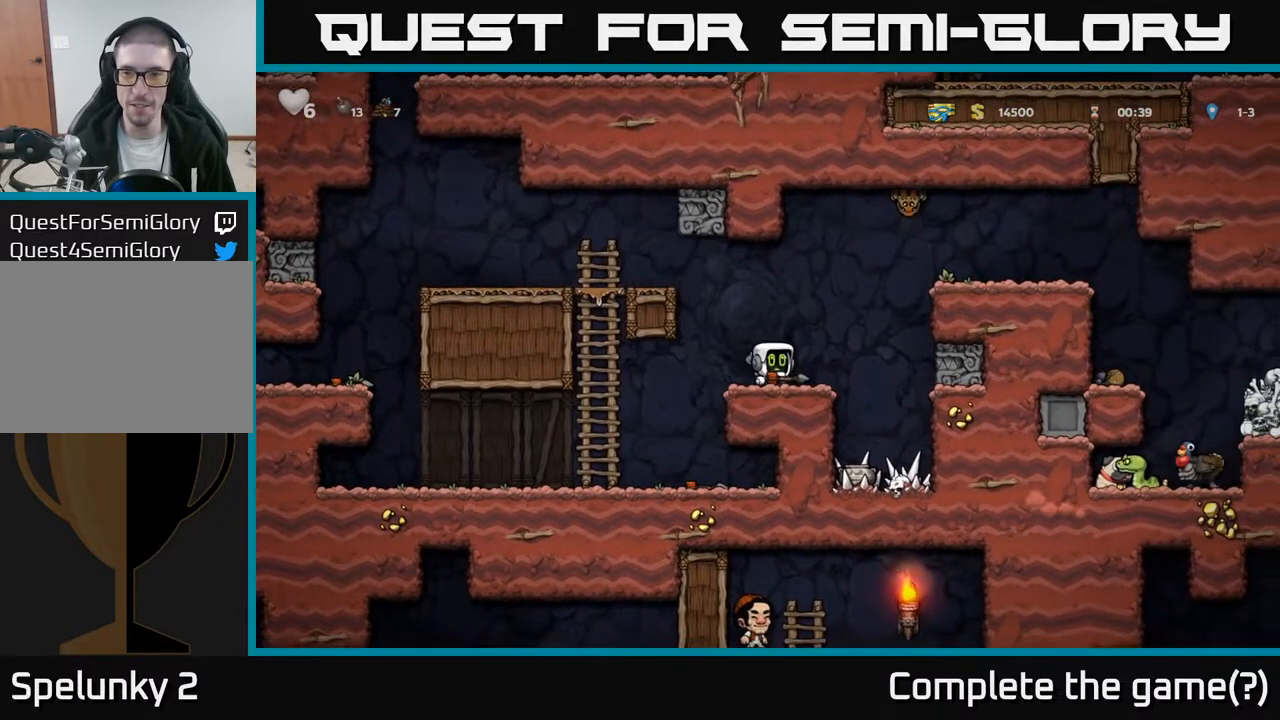
{"buttons": [], "left_stick": "center", "right_stick": "center", "events": [[33, "A", "up"], [100, "X", "down"], [150, "X", "up"], [283, "DPAD_UP", "up"]]}
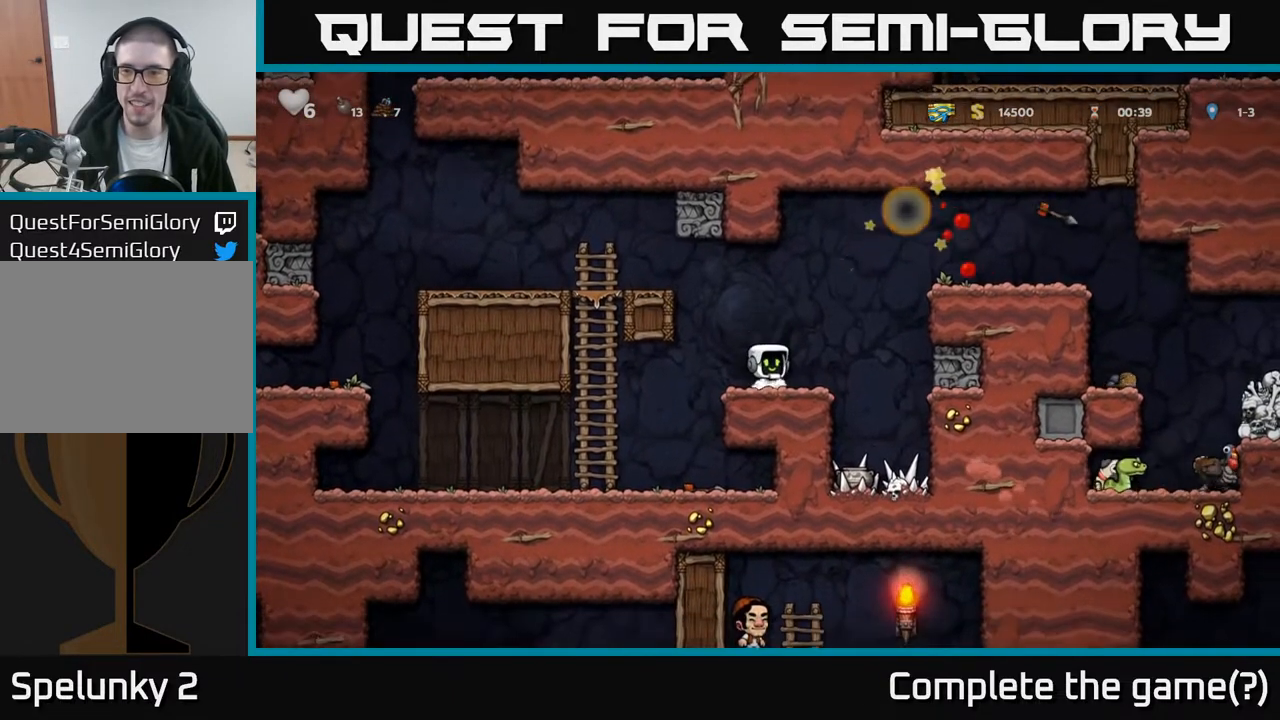
{"buttons": [], "left_stick": "center", "right_stick": "center", "events": []}
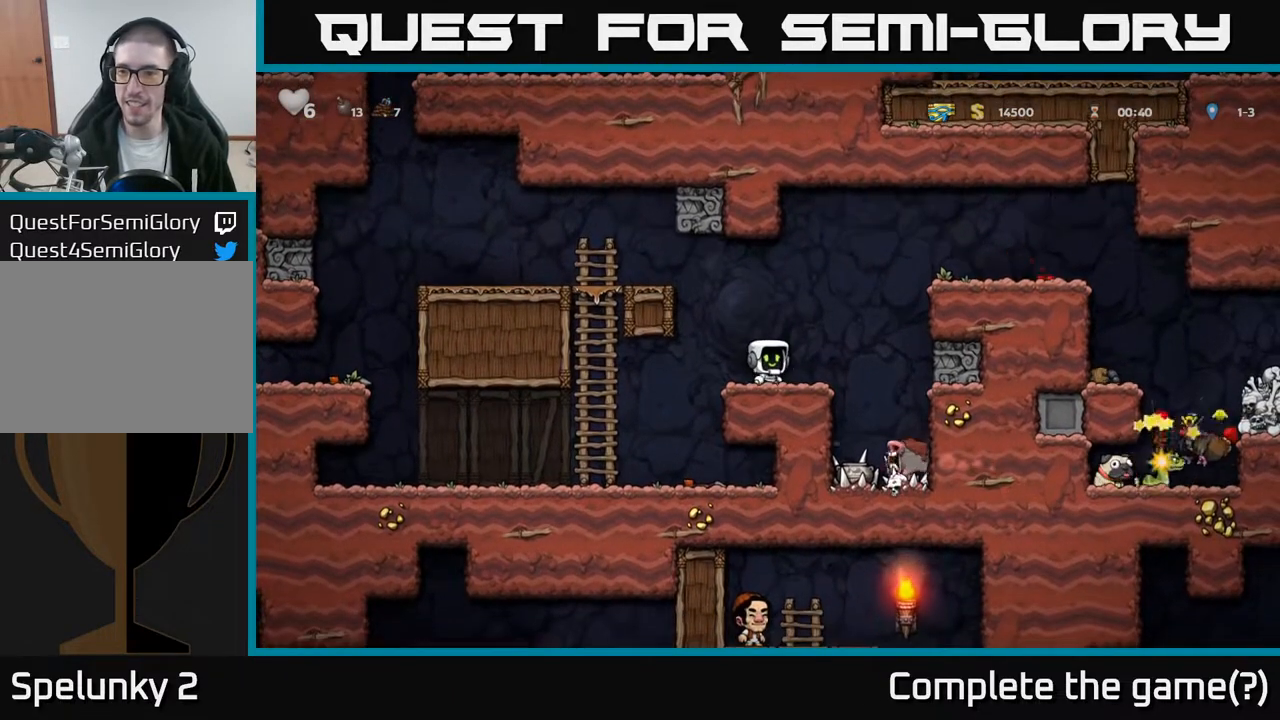
{"buttons": [], "left_stick": "center", "right_stick": "center", "events": []}
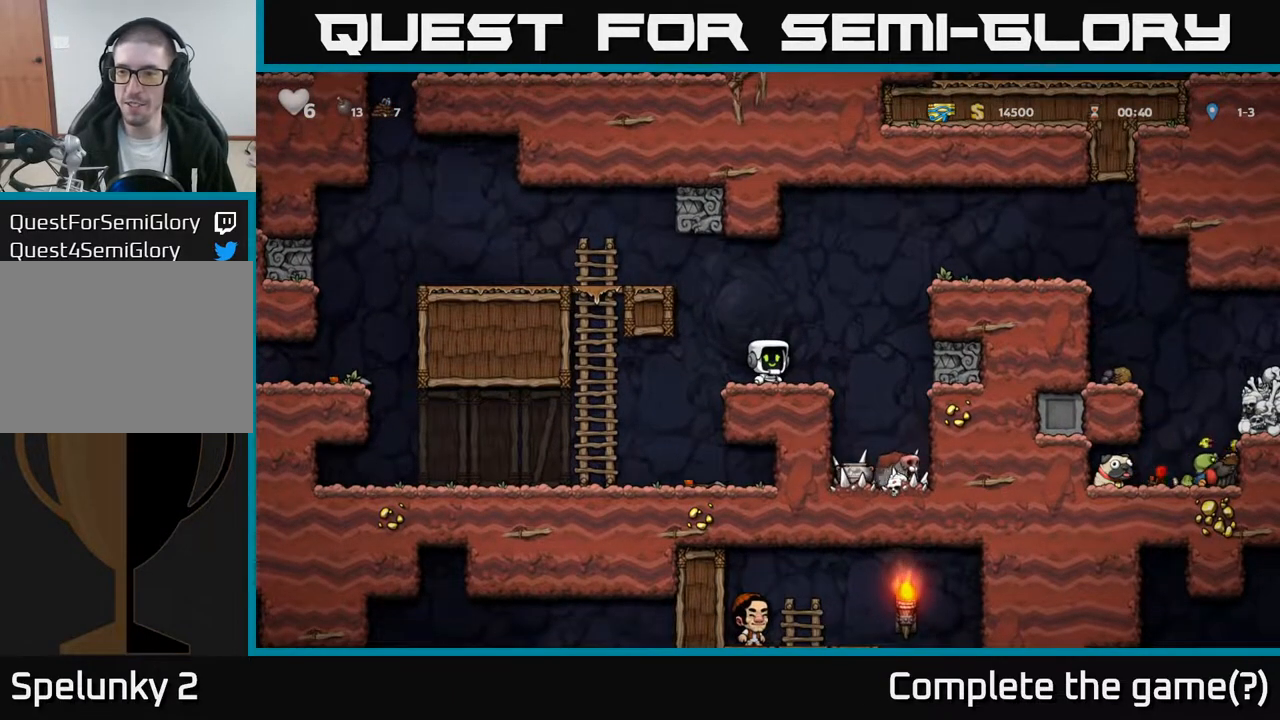
{"buttons": ["DPAD_LEFT"], "left_stick": "center", "right_stick": "center", "events": [[367, "DPAD_LEFT", "down"], [383, "A", "down"], [467, "A", "up"]]}
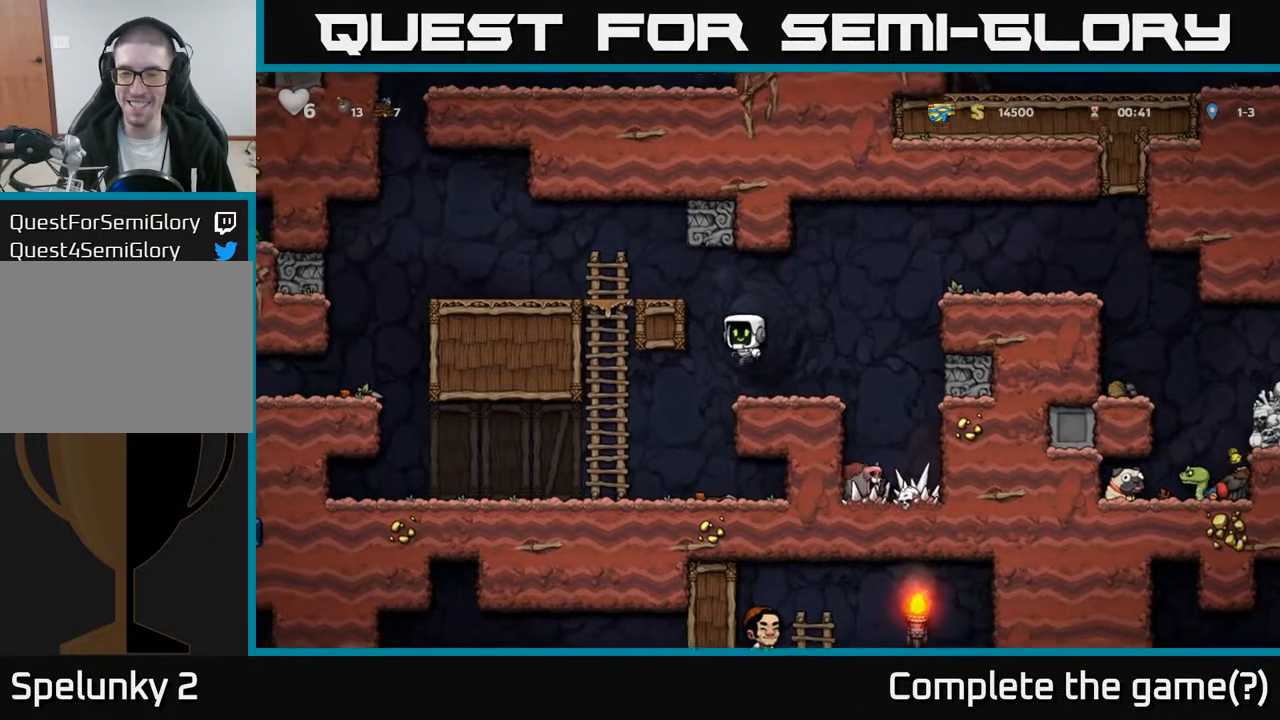
{"buttons": ["DPAD_DOWN"], "left_stick": "center", "right_stick": "center", "events": [[133, "DPAD_LEFT", "up"], [300, "DPAD_RIGHT", "down"], [333, "DPAD_RIGHT", "up"], [400, "DPAD_DOWN", "down"]]}
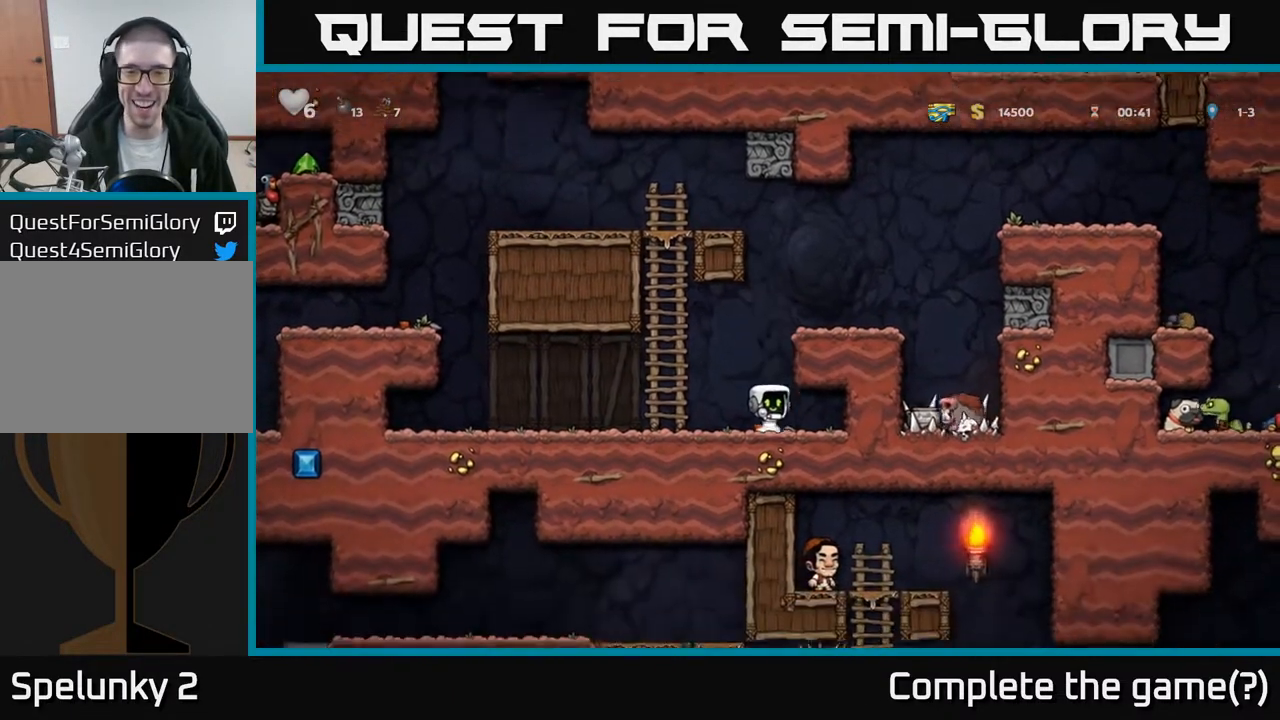
{"buttons": ["DPAD_LEFT"], "left_stick": "center", "right_stick": "center", "events": [[217, "X", "down"], [317, "X", "up"], [367, "DPAD_DOWN", "up"], [367, "DPAD_LEFT", "down"]]}
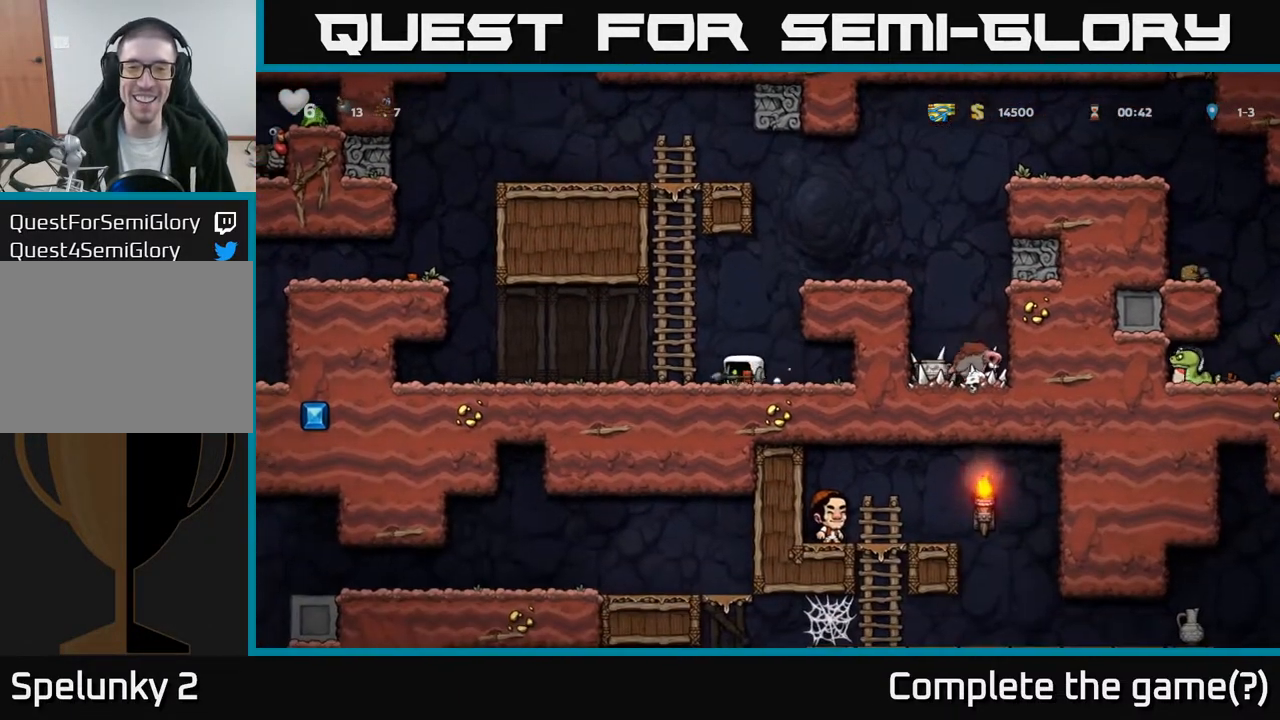
{"buttons": ["DPAD_RIGHT"], "left_stick": "center", "right_stick": "center", "events": [[133, "DPAD_LEFT", "up"], [183, "DPAD_RIGHT", "down"], [217, "A", "down"], [433, "A", "up"]]}
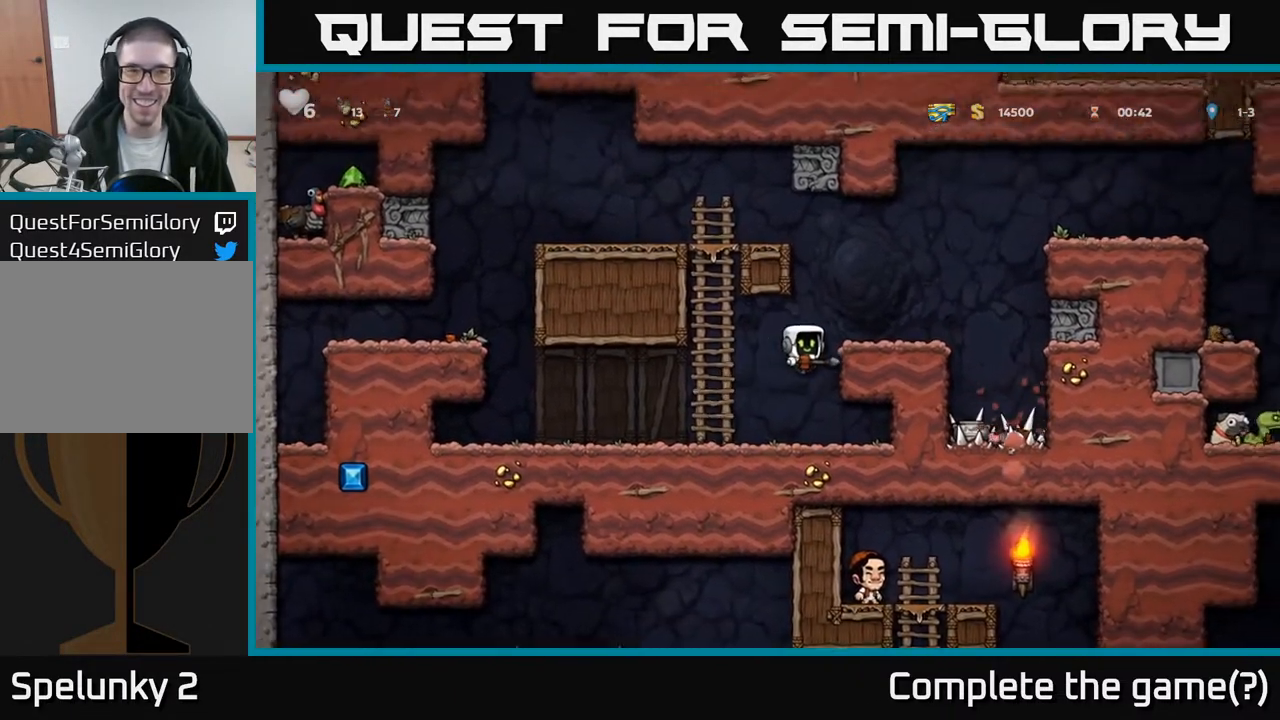
{"buttons": [], "left_stick": "center", "right_stick": "center", "events": [[100, "A", "down"], [217, "A", "up"], [300, "DPAD_RIGHT", "up"]]}
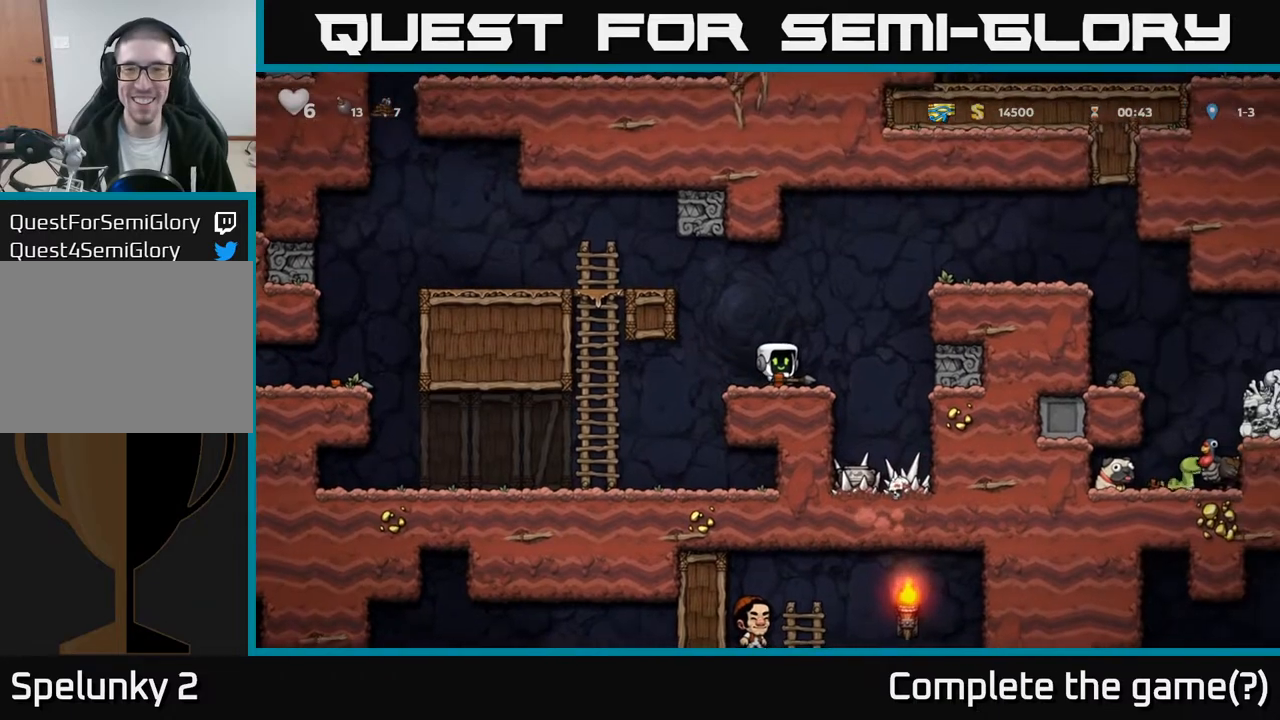
{"buttons": [], "left_stick": "center", "right_stick": "center", "events": [[33, "A", "down"], [117, "A", "up"], [117, "DPAD_UP", "down"], [217, "X", "down"], [300, "X", "up"], [383, "DPAD_UP", "up"]]}
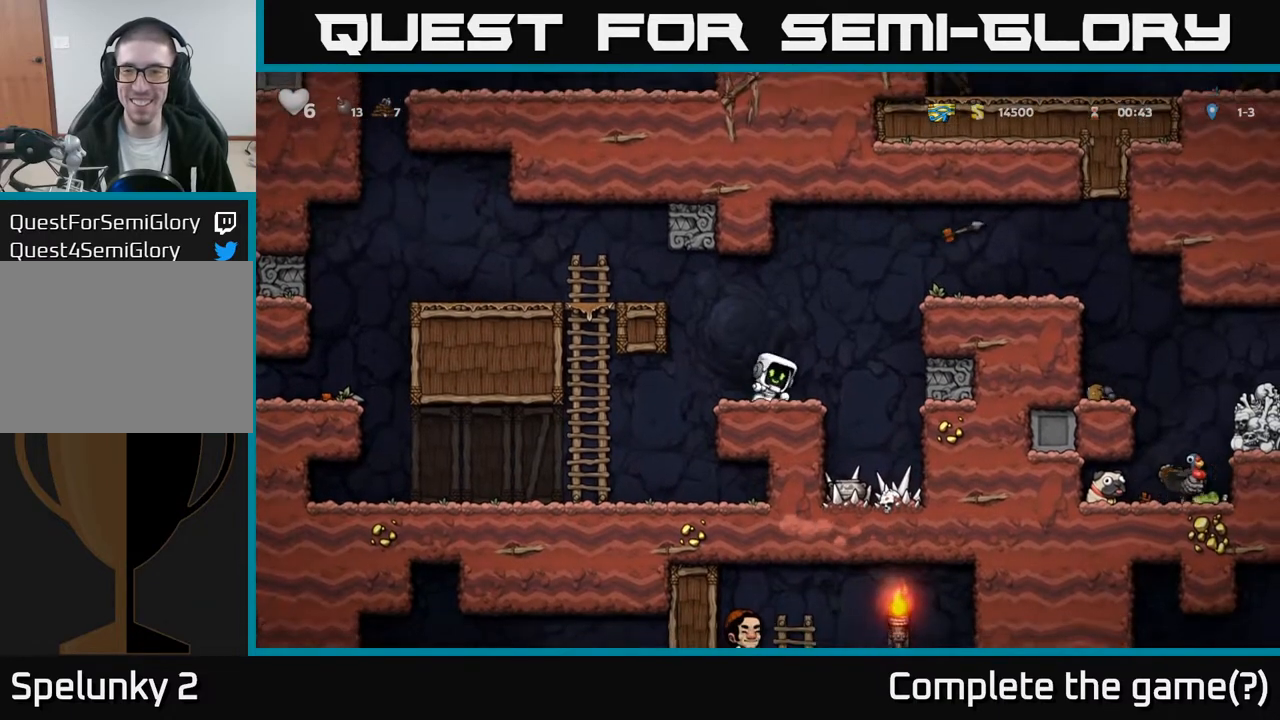
{"buttons": [], "left_stick": "center", "right_stick": "center", "events": []}
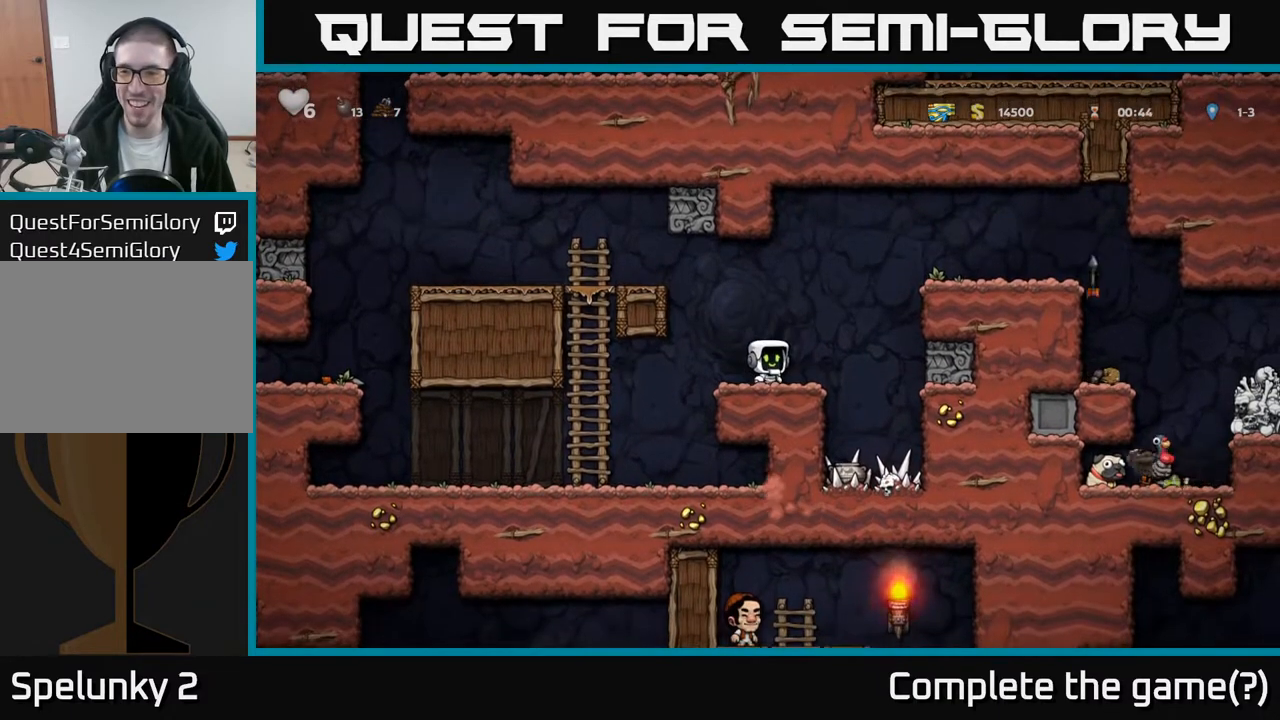
{"buttons": ["DPAD_LEFT"], "left_stick": "center", "right_stick": "center", "events": [[500, "DPAD_LEFT", "down"]]}
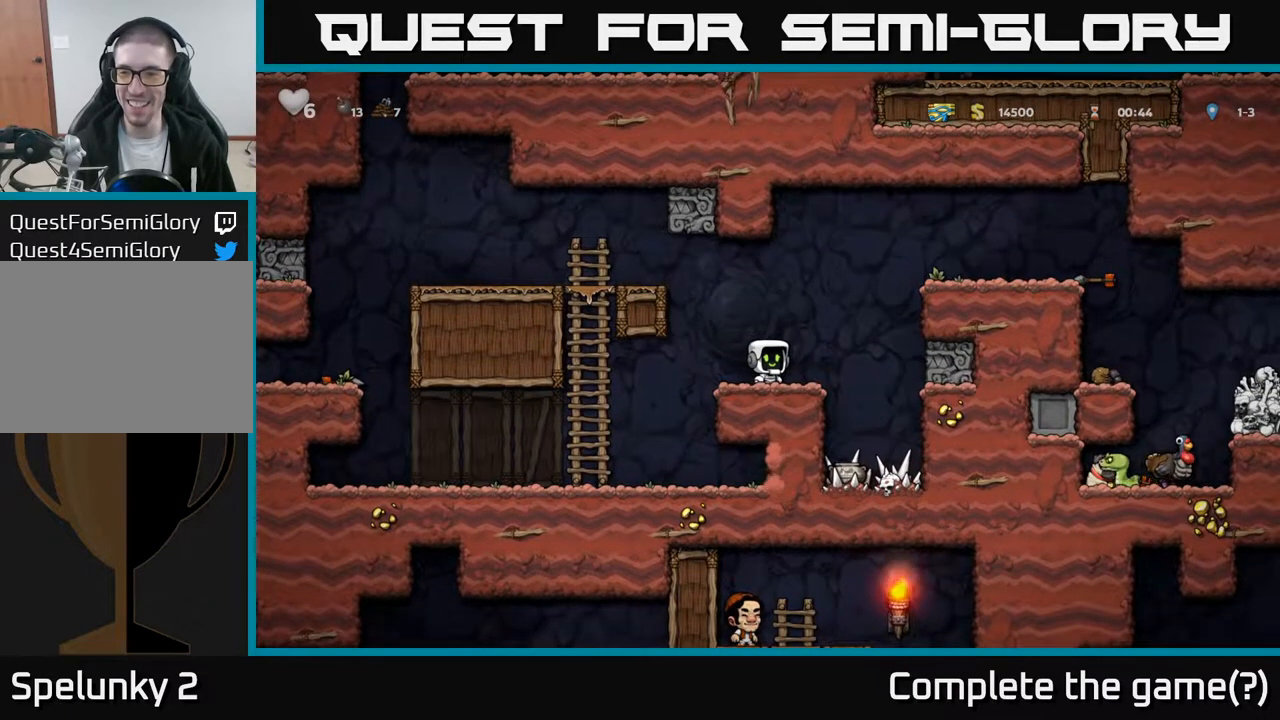
{"buttons": ["DPAD_LEFT"], "left_stick": "center", "right_stick": "center", "events": [[150, "A", "down"], [333, "A", "up"]]}
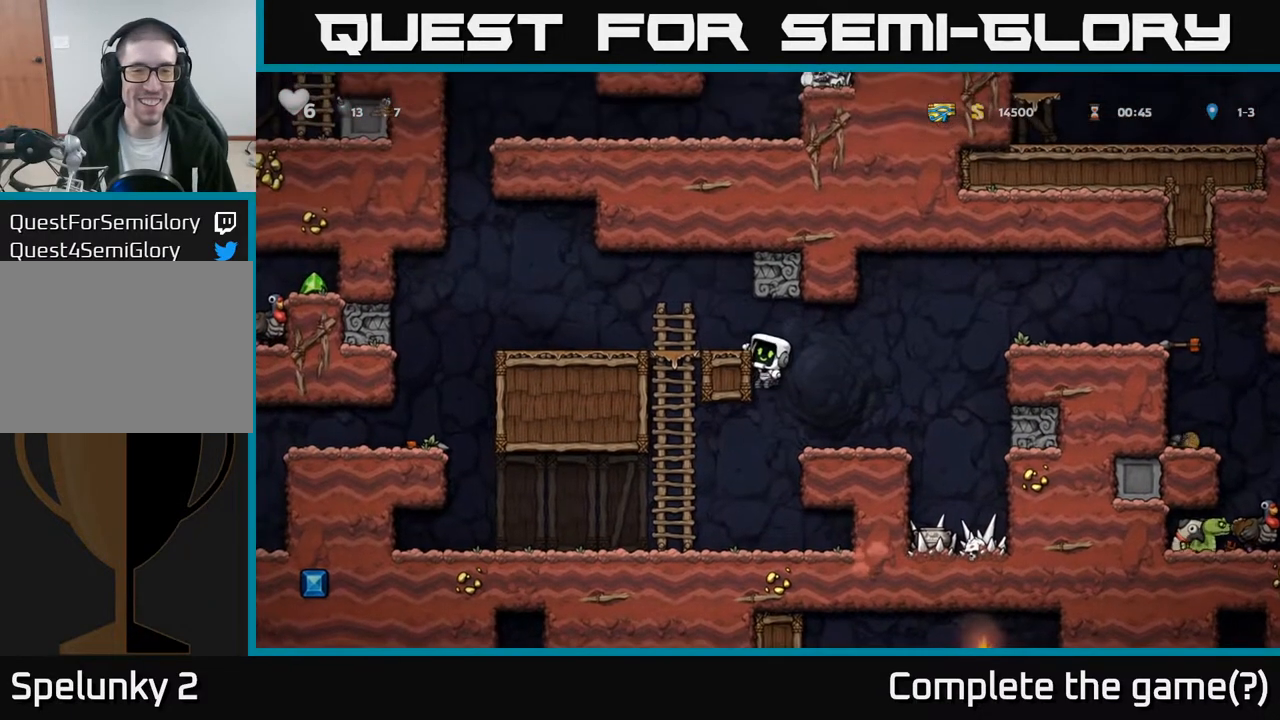
{"buttons": ["DPAD_LEFT"], "left_stick": "center", "right_stick": "center", "events": [[50, "A", "down"], [133, "A", "up"]]}
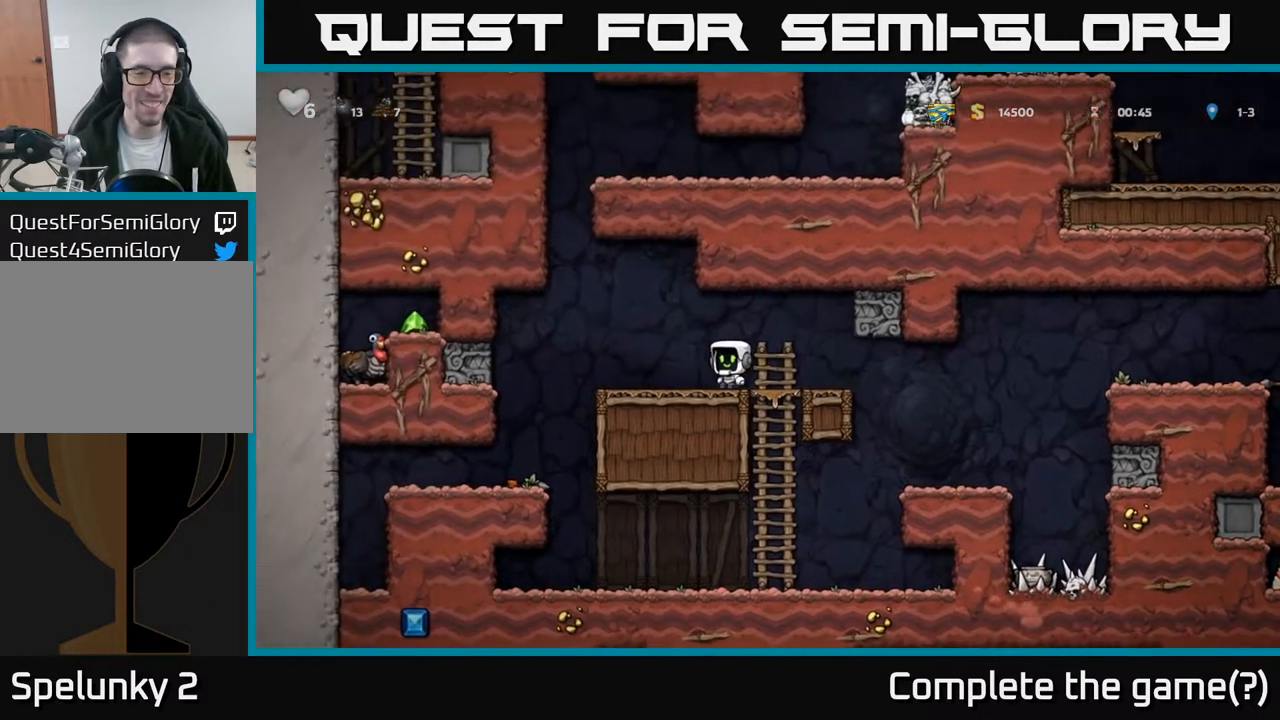
{"buttons": [], "left_stick": "center", "right_stick": "center", "events": [[383, "DPAD_LEFT", "up"]]}
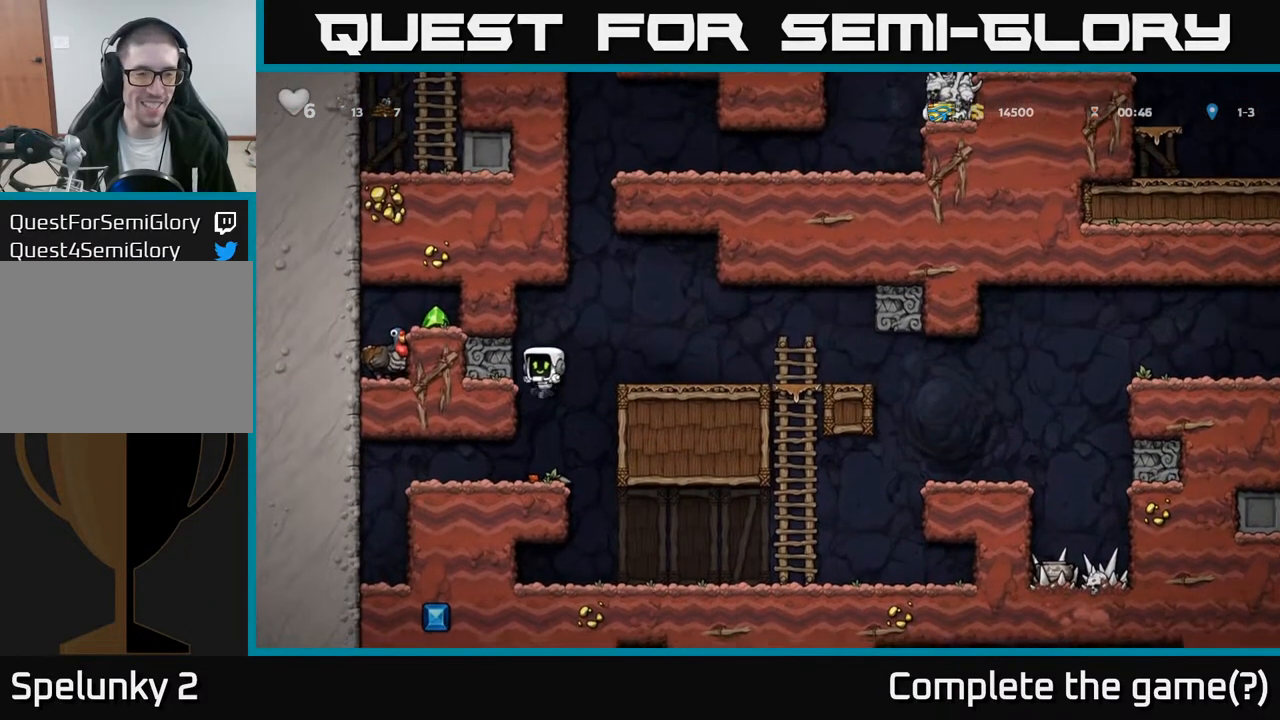
{"buttons": [], "left_stick": "center", "right_stick": "center", "events": [[317, "DPAD_LEFT", "down"], [417, "DPAD_LEFT", "up"]]}
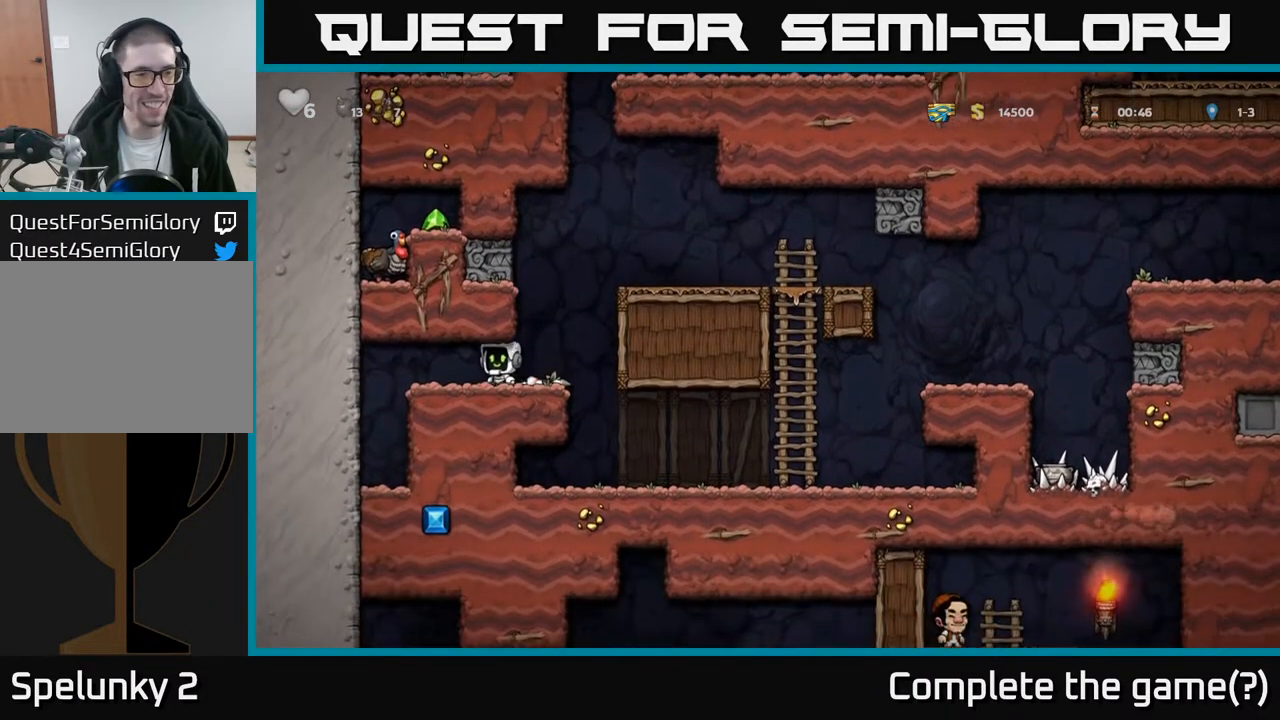
{"buttons": [], "left_stick": "center", "right_stick": "center", "events": []}
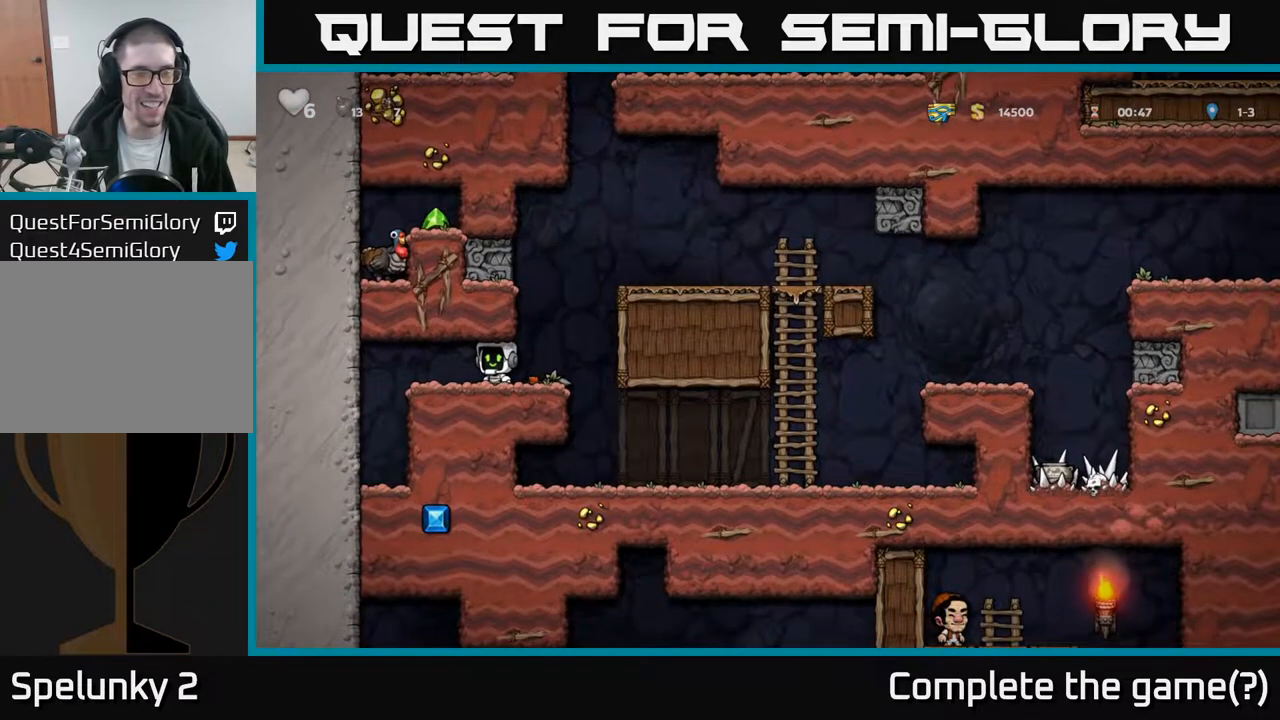
{"buttons": [], "left_stick": "center", "right_stick": "center", "events": []}
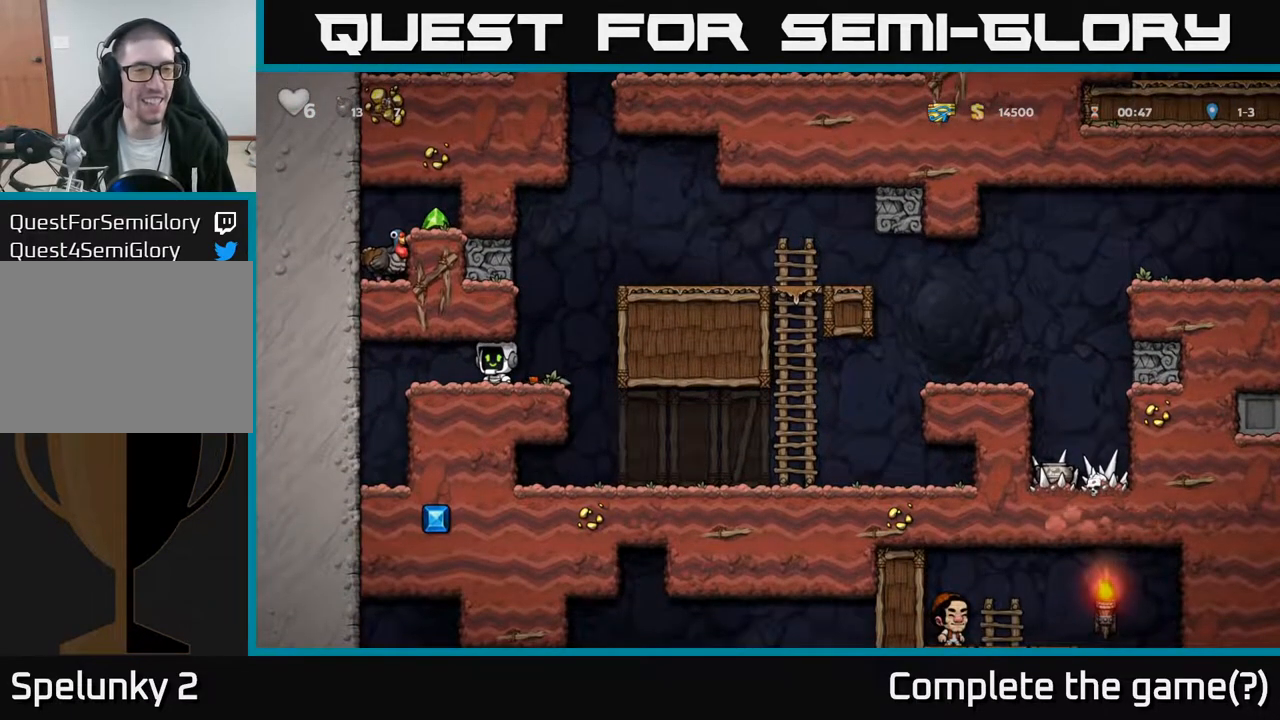
{"buttons": [], "left_stick": "center", "right_stick": "center", "events": [[117, "DPAD_RIGHT", "down"], [217, "DPAD_RIGHT", "up"], [367, "DPAD_LEFT", "down"], [450, "DPAD_LEFT", "up"]]}
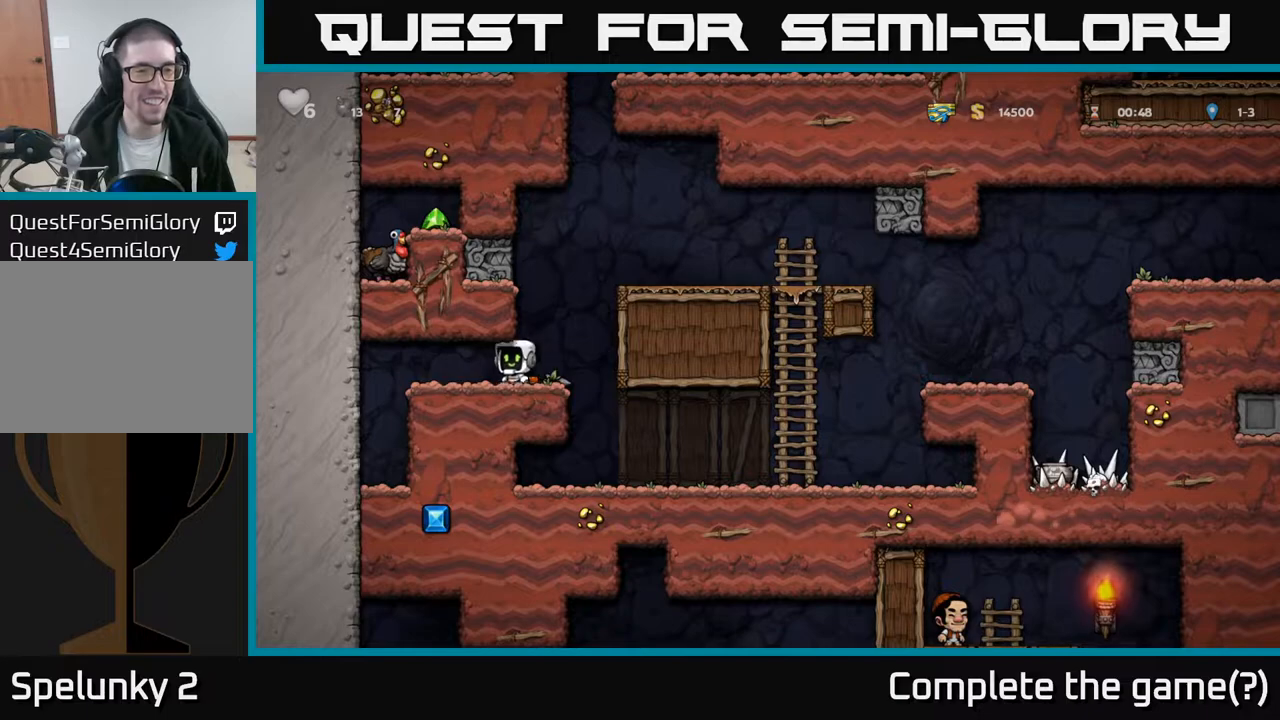
{"buttons": [], "left_stick": "center", "right_stick": "center", "events": [[433, "DPAD_LEFT", "down"], [483, "DPAD_LEFT", "up"]]}
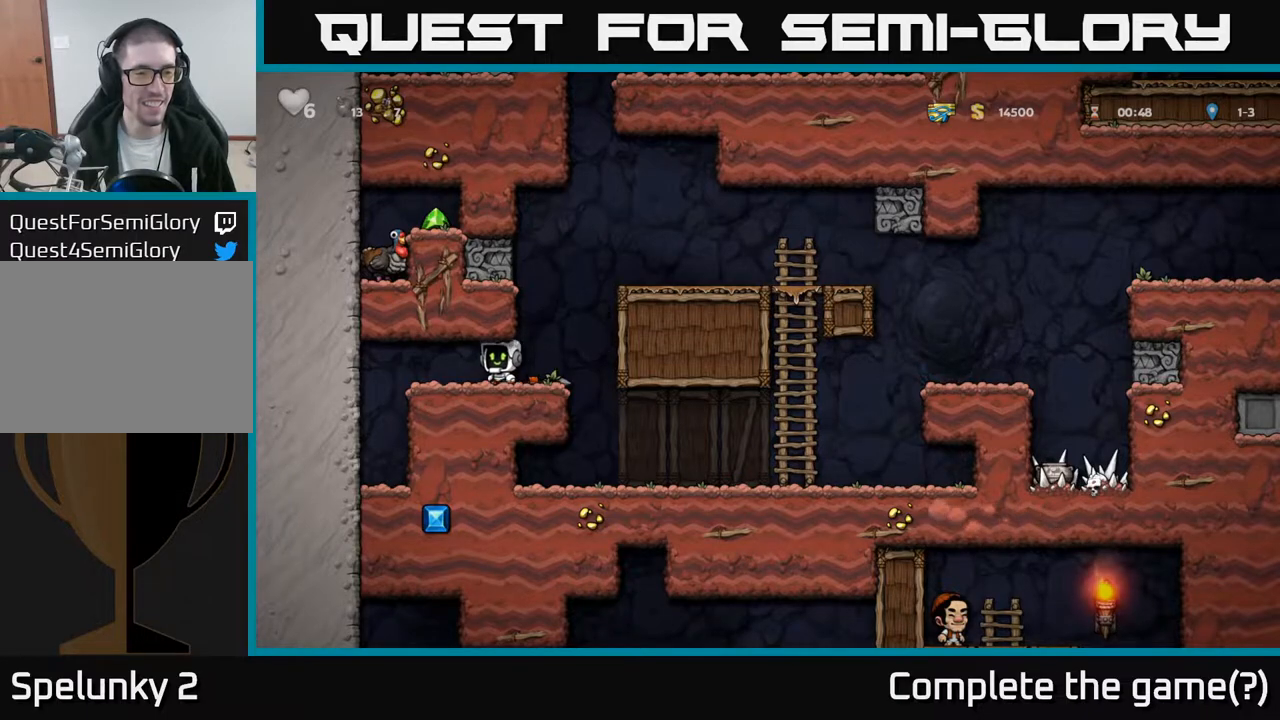
{"buttons": [], "left_stick": "center", "right_stick": "center", "events": [[167, "DPAD_DOWN", "down"], [217, "L1", "down"], [317, "DPAD_DOWN", "up"], [317, "L1", "up"]]}
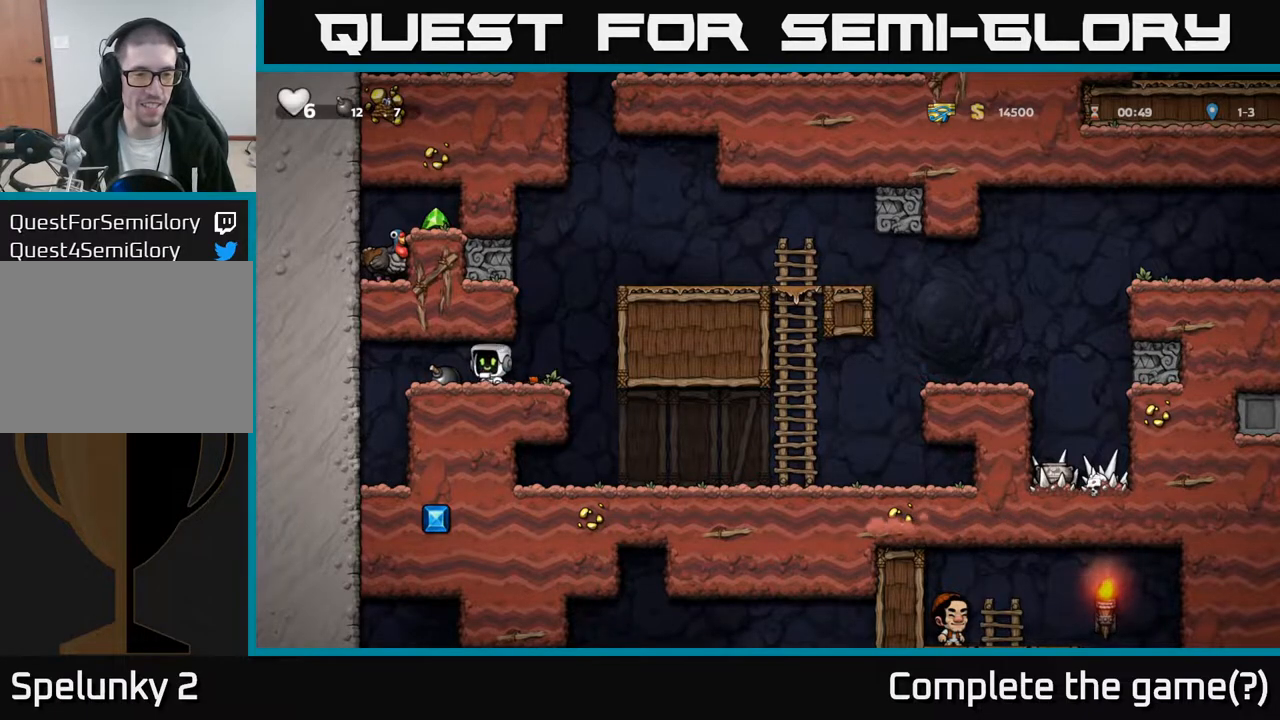
{"buttons": ["DPAD_RIGHT"], "left_stick": "center", "right_stick": "center", "events": [[83, "DPAD_RIGHT", "down"], [267, "A", "down"], [450, "A", "up"]]}
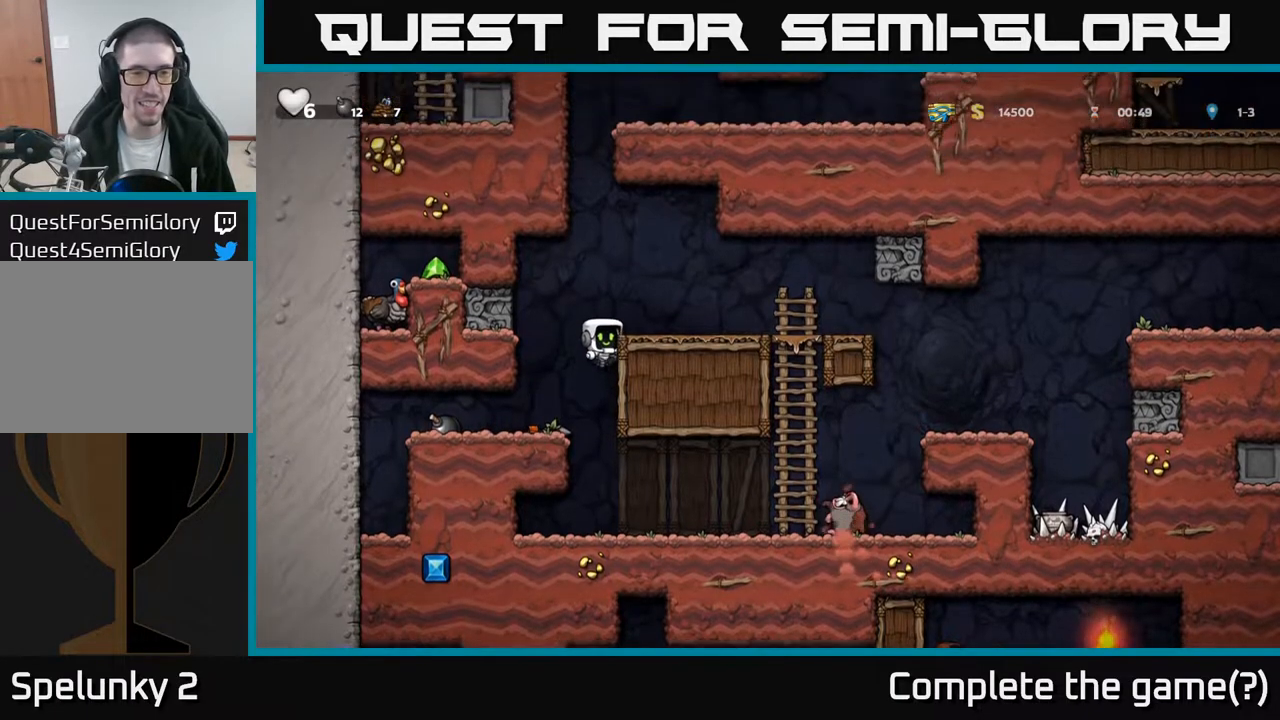
{"buttons": [], "left_stick": "center", "right_stick": "center", "events": [[133, "A", "down"], [267, "A", "up"], [417, "DPAD_RIGHT", "up"]]}
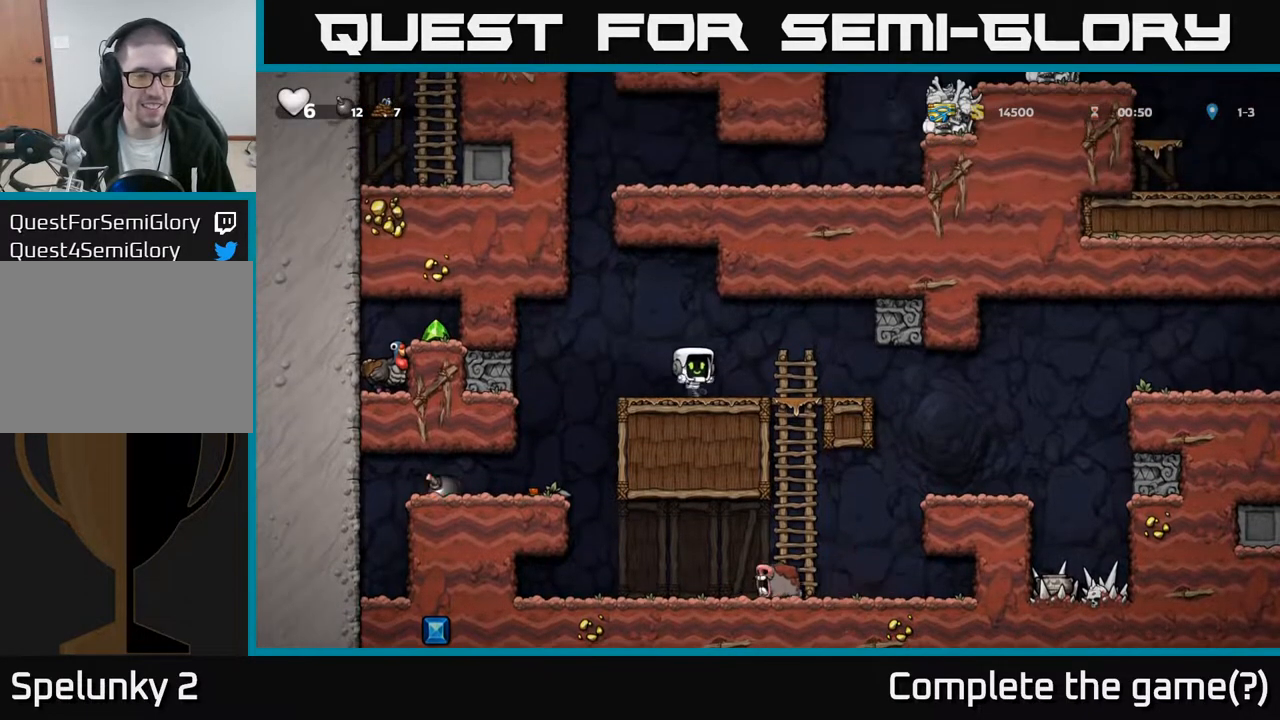
{"buttons": [], "left_stick": "center", "right_stick": "center", "events": []}
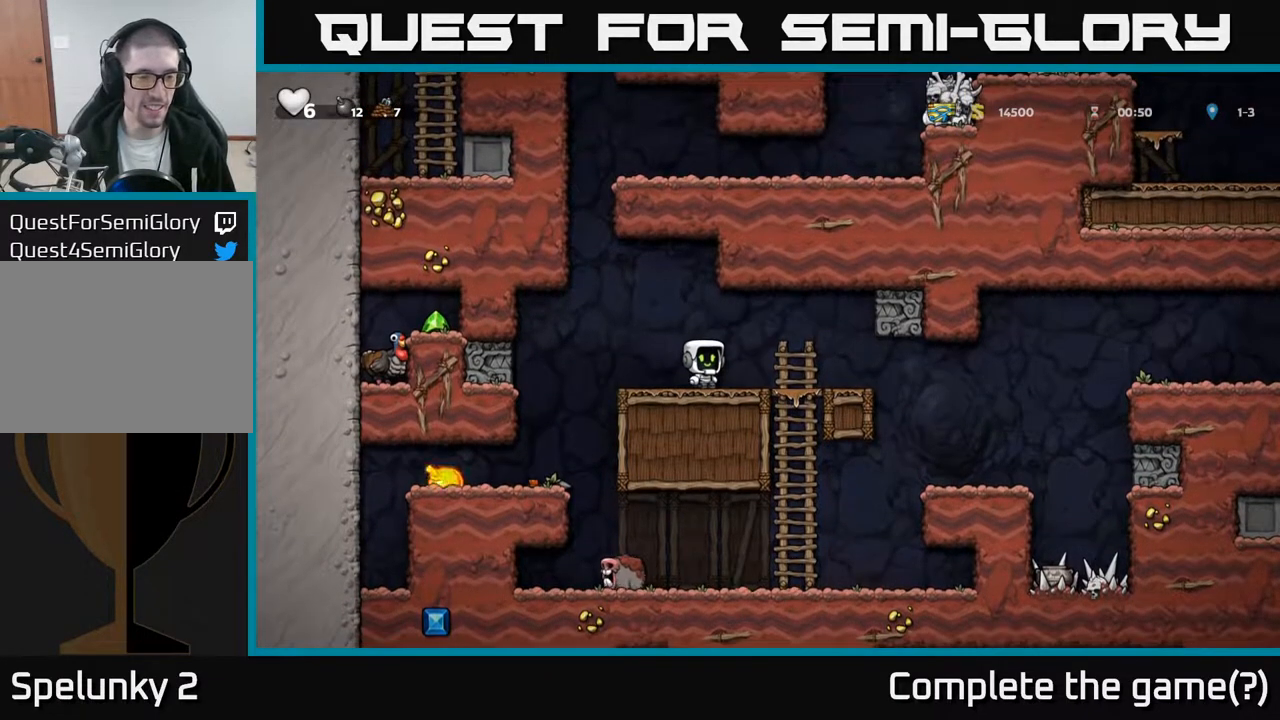
{"buttons": [], "left_stick": "center", "right_stick": "center", "events": []}
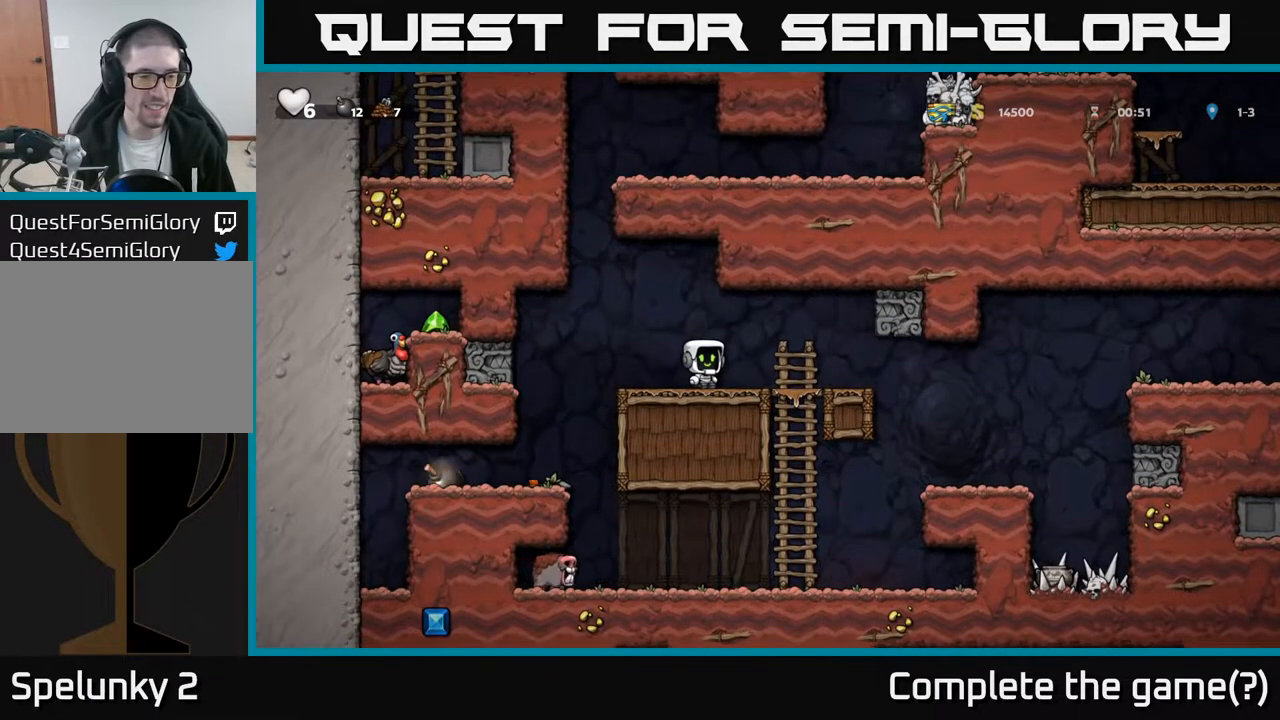
{"buttons": [], "left_stick": "center", "right_stick": "center", "events": []}
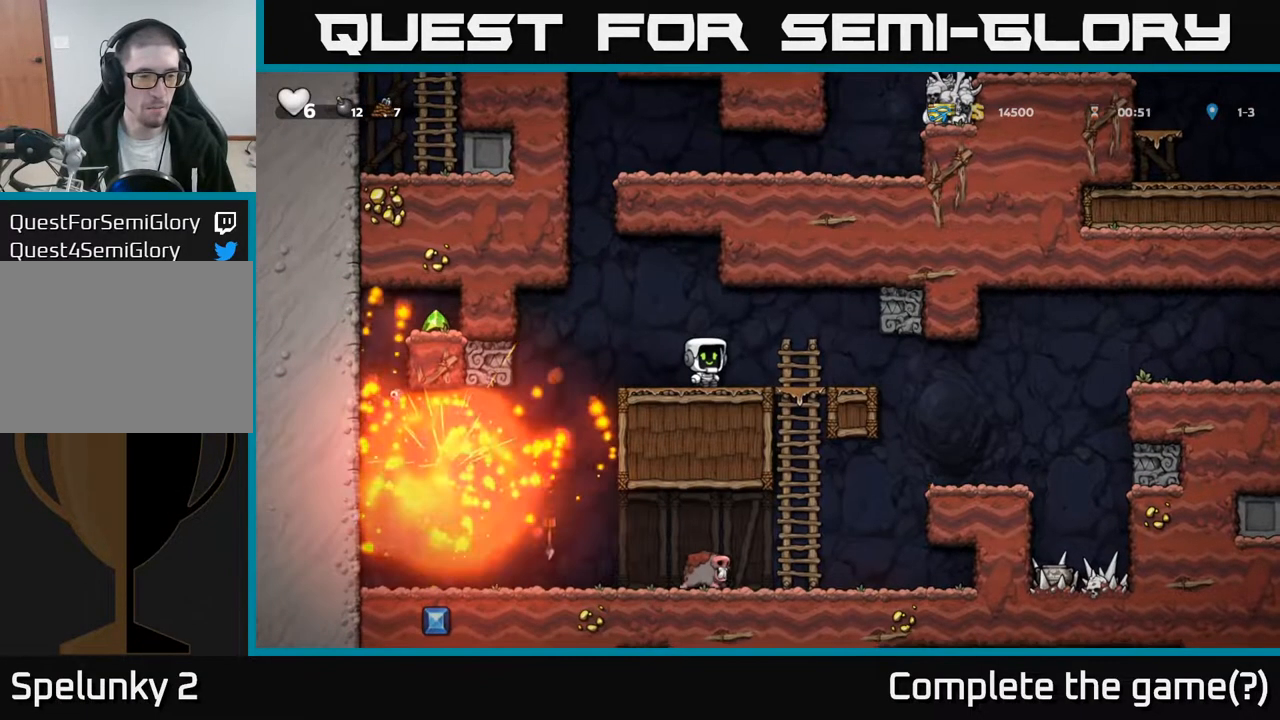
{"buttons": [], "left_stick": "center", "right_stick": "center", "events": []}
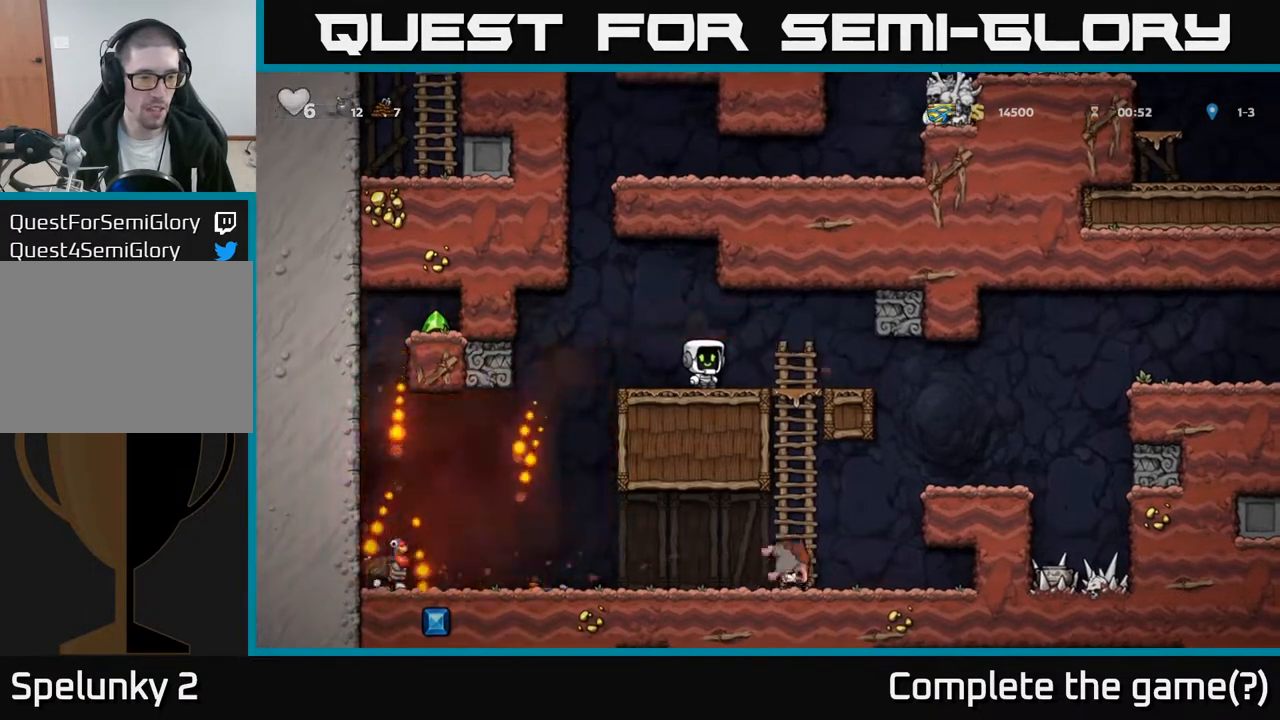
{"buttons": ["DPAD_LEFT"], "left_stick": "center", "right_stick": "center", "events": [[33, "DPAD_LEFT", "down"]]}
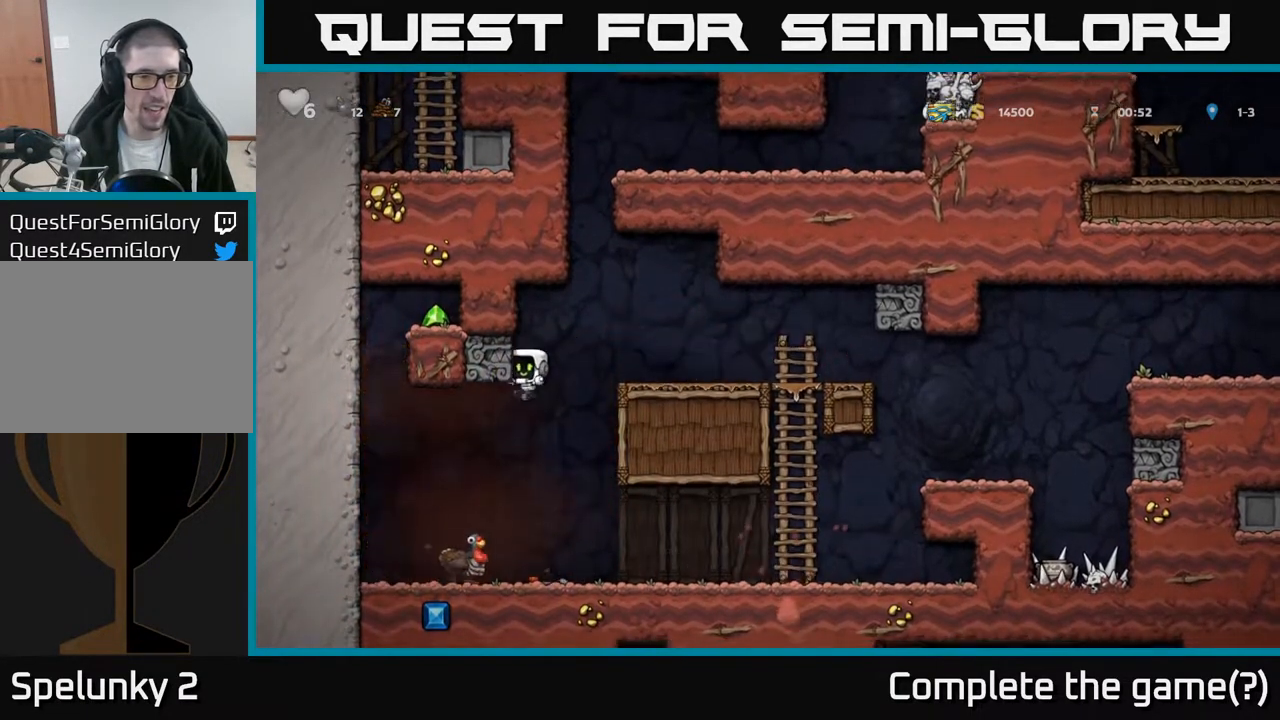
{"buttons": ["A"], "left_stick": "center", "right_stick": "center", "events": [[50, "DPAD_LEFT", "up"], [117, "DPAD_RIGHT", "down"], [200, "DPAD_RIGHT", "up"], [483, "A", "down"]]}
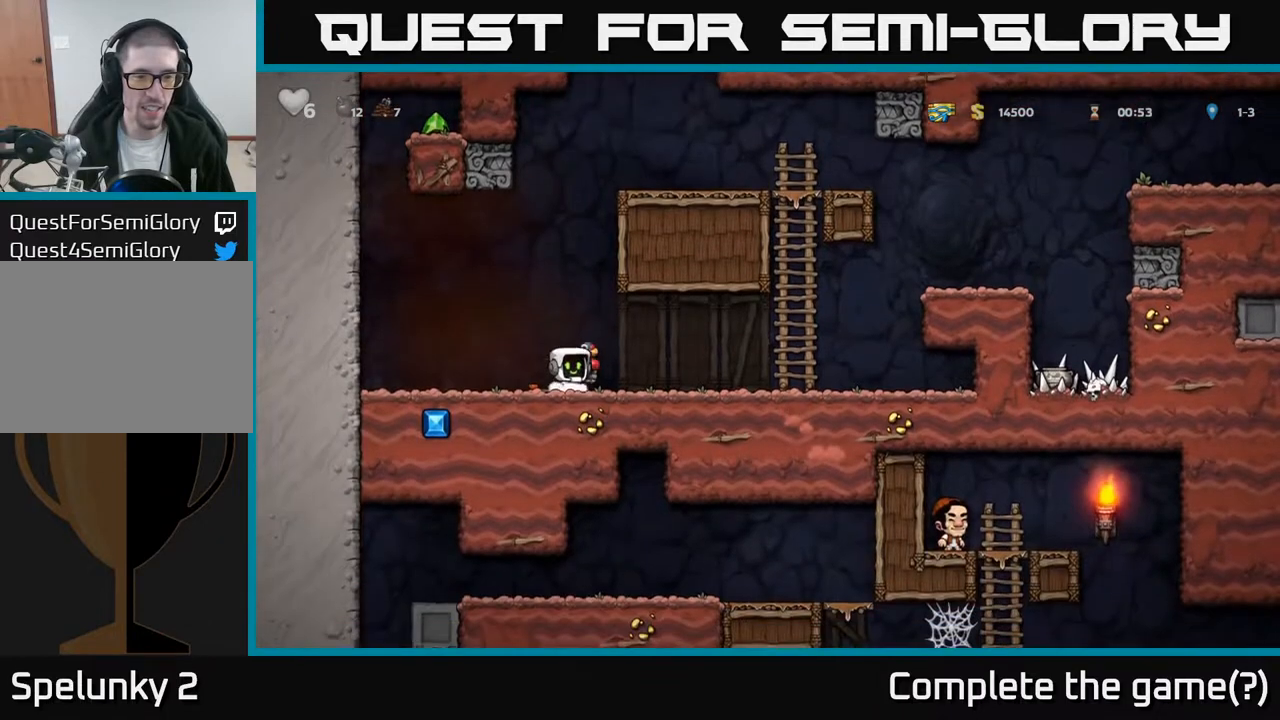
{"buttons": [], "left_stick": "center", "right_stick": "center", "events": [[50, "A", "up"], [83, "DPAD_RIGHT", "down"], [183, "DPAD_RIGHT", "up"]]}